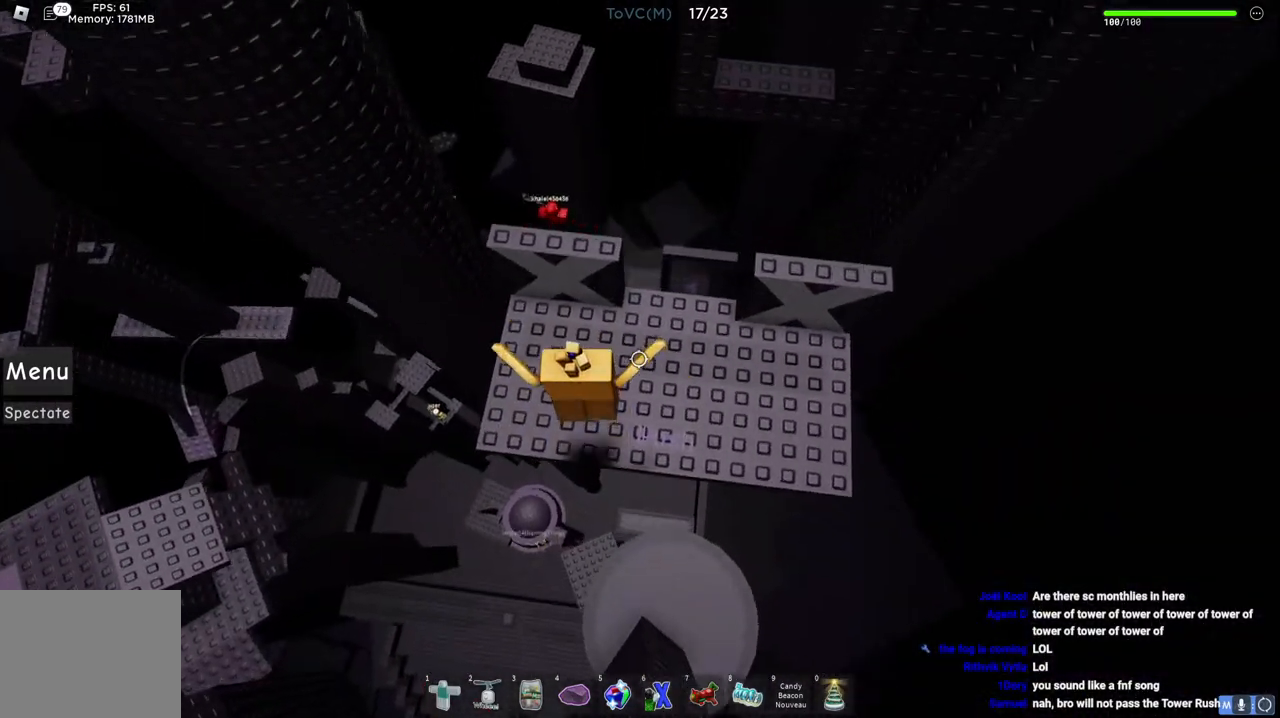
Gameplay with keyboard; each line is a JSON object with the keys held at the frame after it. "events" lists presses ("down") and releases ("up") of "a", "ctrl", "d", "e", "q", "s", "shift", "space" and "w" between this image and that frame as [ms after this image, input, new state], when the widget could be followed in between. No other keys are recorded. Mouse input is not recorded.
{"keys": ["w"], "events": [[100, "a", "down"], [233, "a", "up"]]}
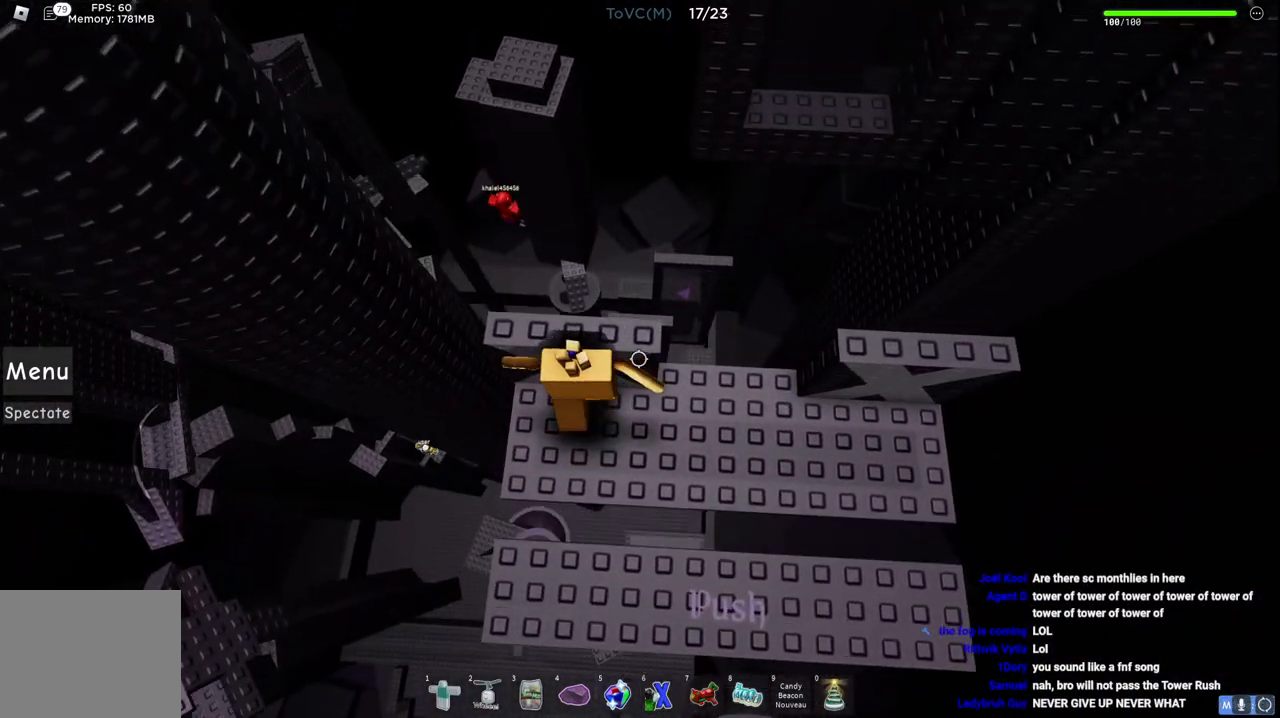
{"keys": [], "events": [[317, "w", "up"]]}
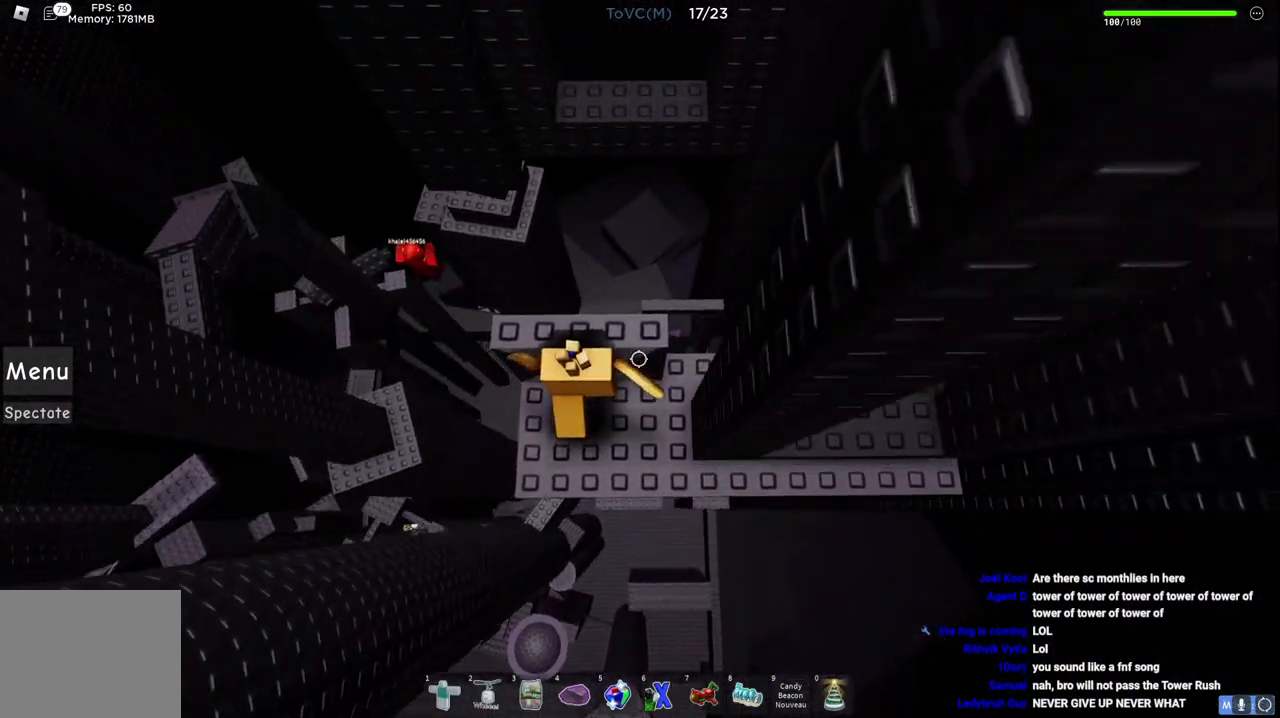
{"keys": ["d", "w"], "events": [[33, "d", "down"], [450, "w", "down"]]}
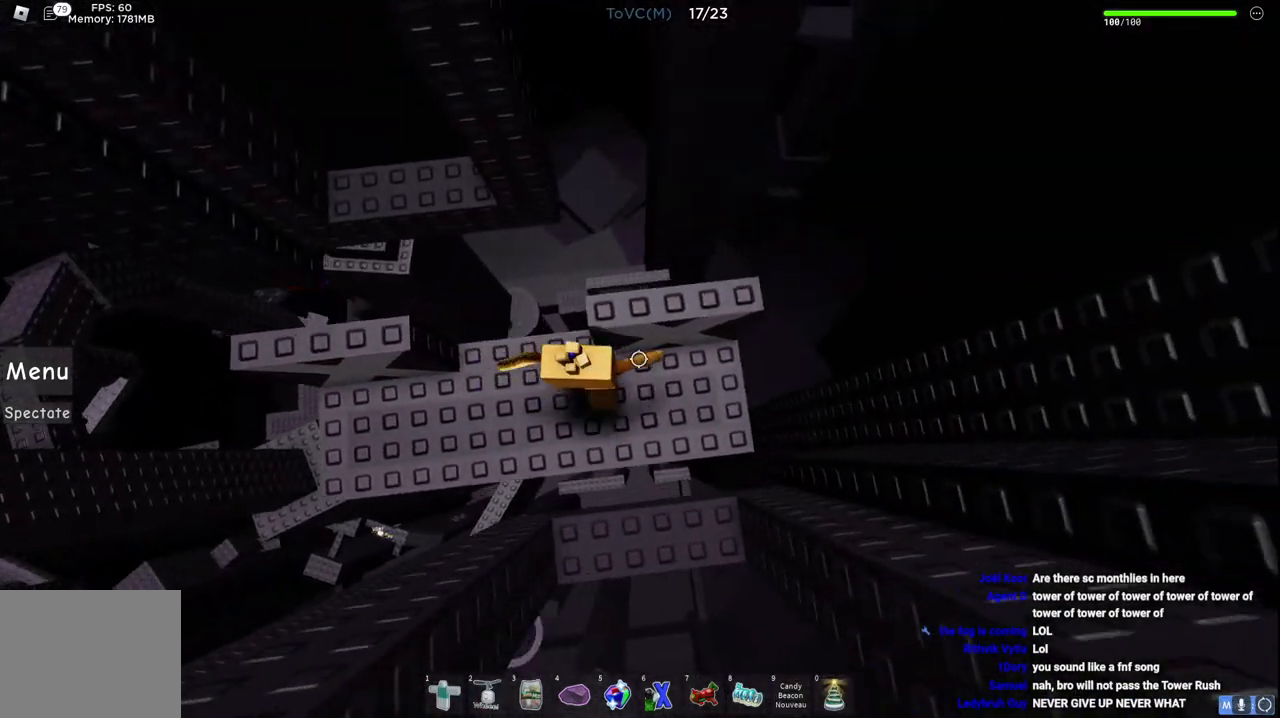
{"keys": ["w"], "events": [[183, "d", "up"]]}
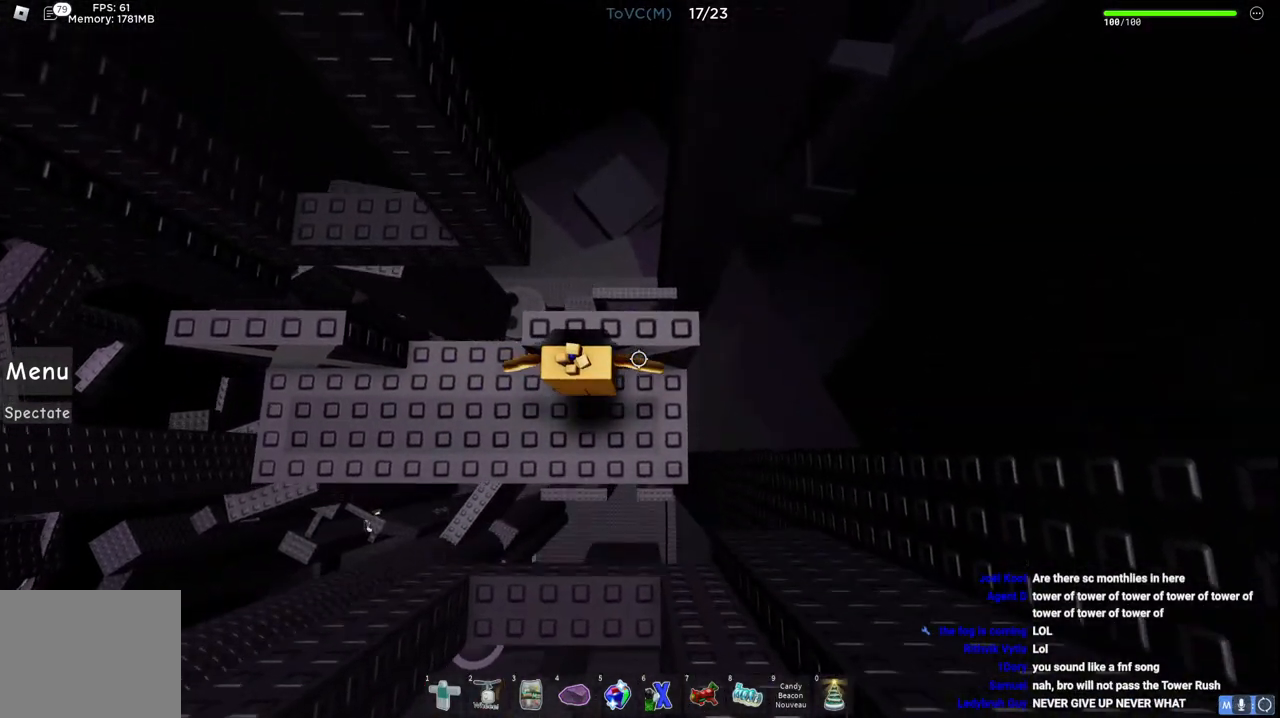
{"keys": ["a"], "events": [[167, "w", "up"], [283, "a", "down"]]}
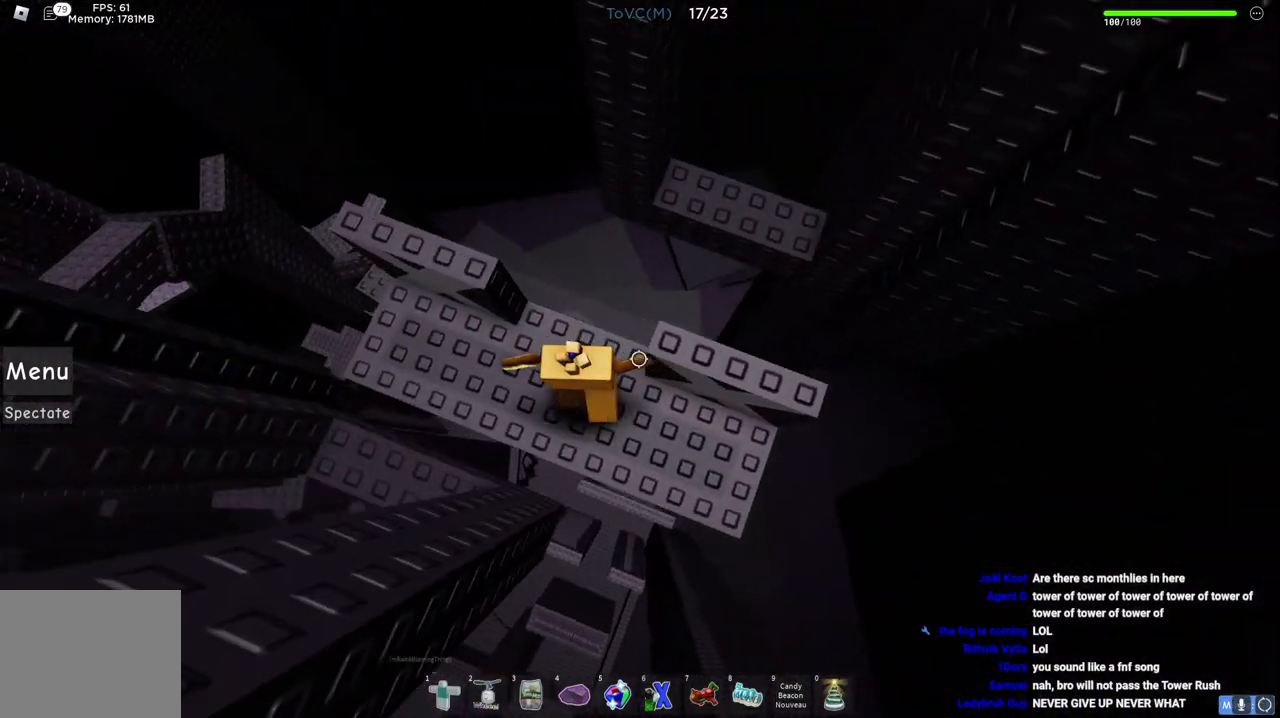
{"keys": ["w"], "events": [[200, "w", "down"], [367, "a", "up"]]}
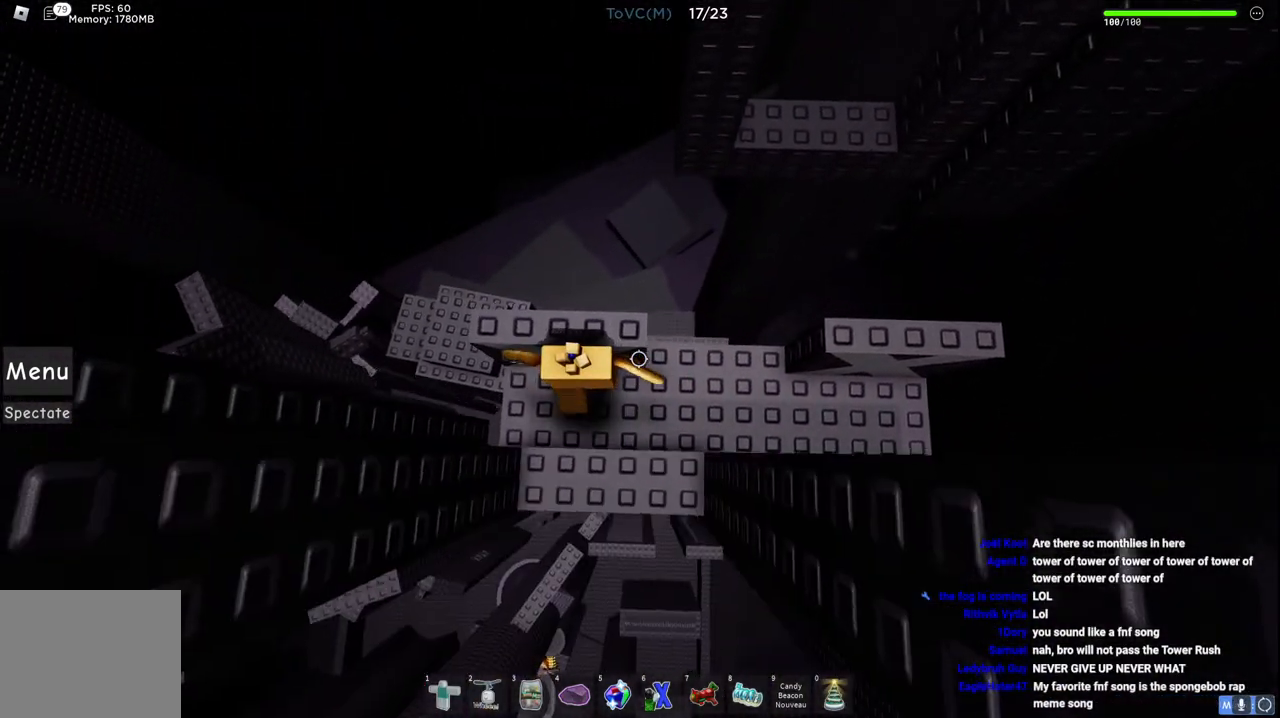
{"keys": ["w"], "events": []}
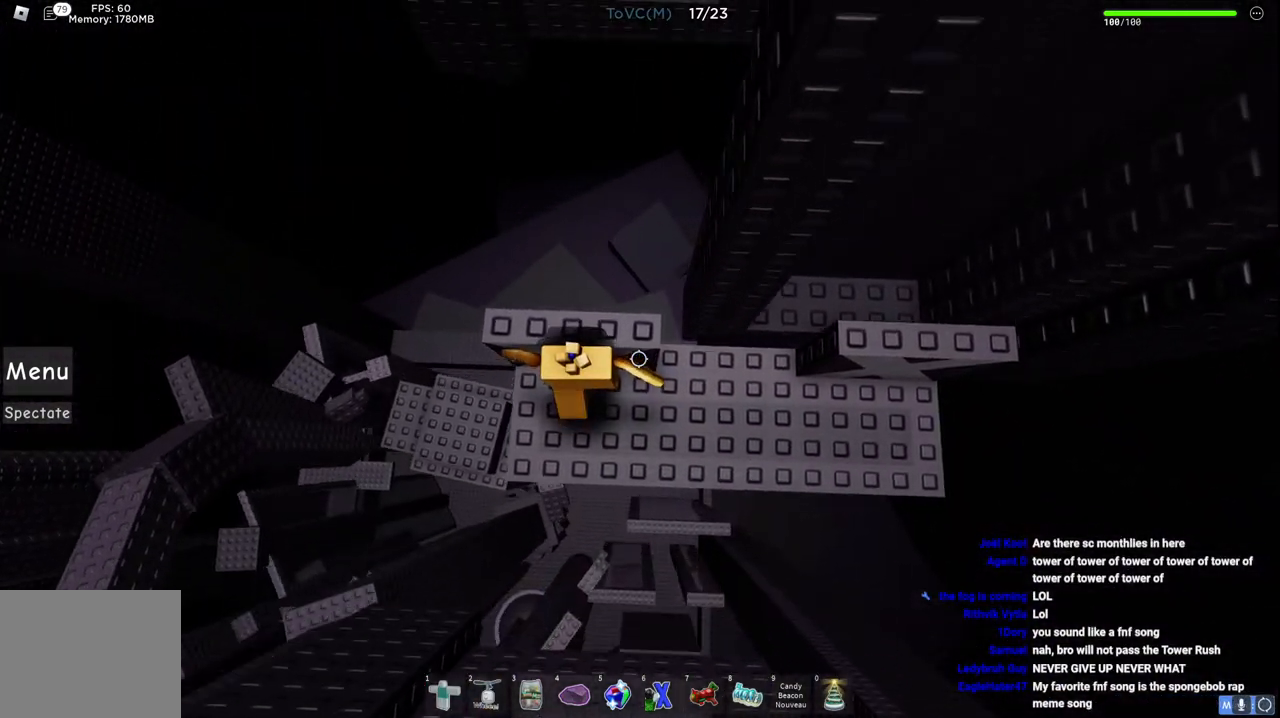
{"keys": ["d"], "events": [[100, "d", "down"], [133, "w", "up"]]}
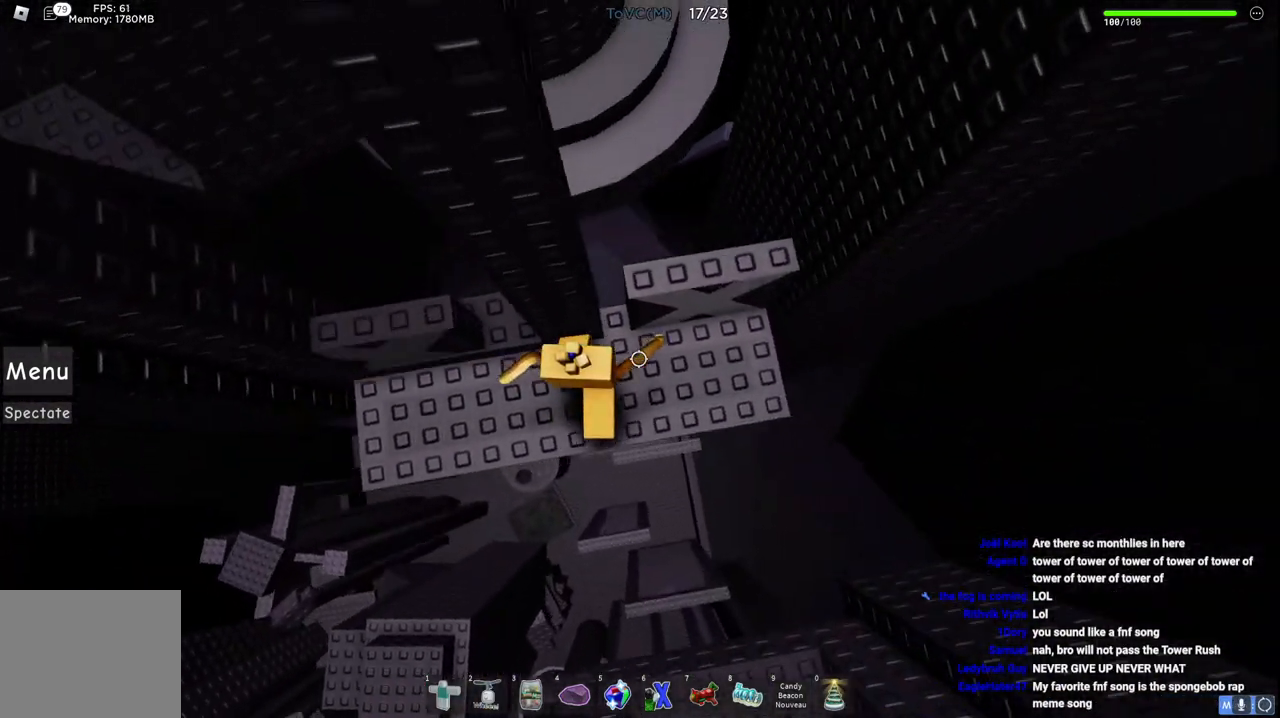
{"keys": ["w"], "events": [[67, "w", "down"], [267, "d", "up"]]}
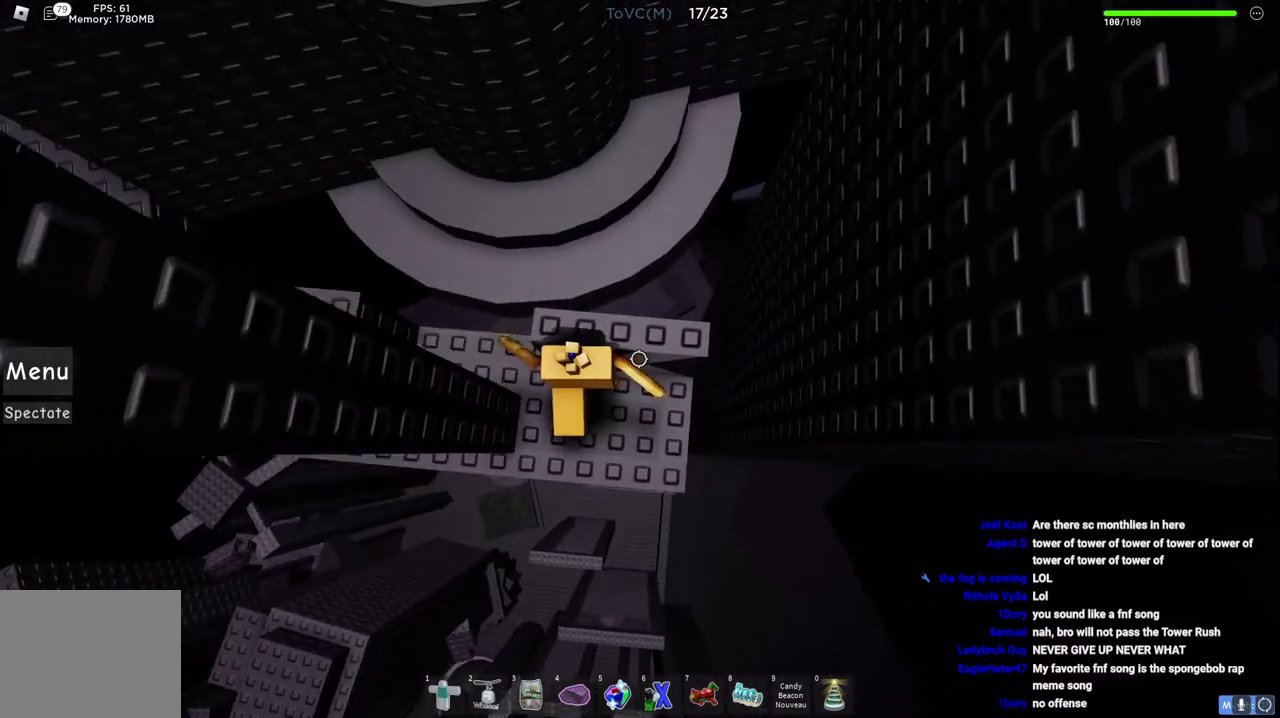
{"keys": ["a", "w"], "events": [[267, "space", "down"], [283, "a", "down"], [450, "space", "up"]]}
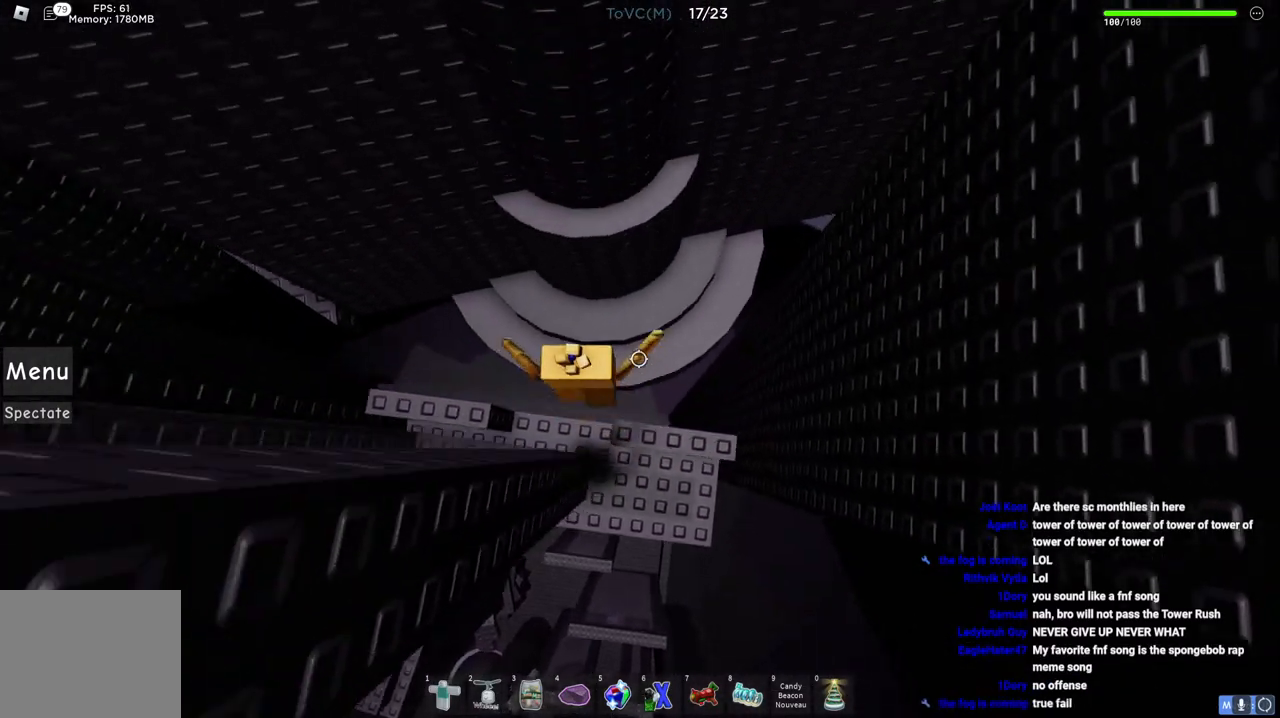
{"keys": ["space"], "events": [[100, "a", "up"], [150, "w", "up"], [450, "space", "down"]]}
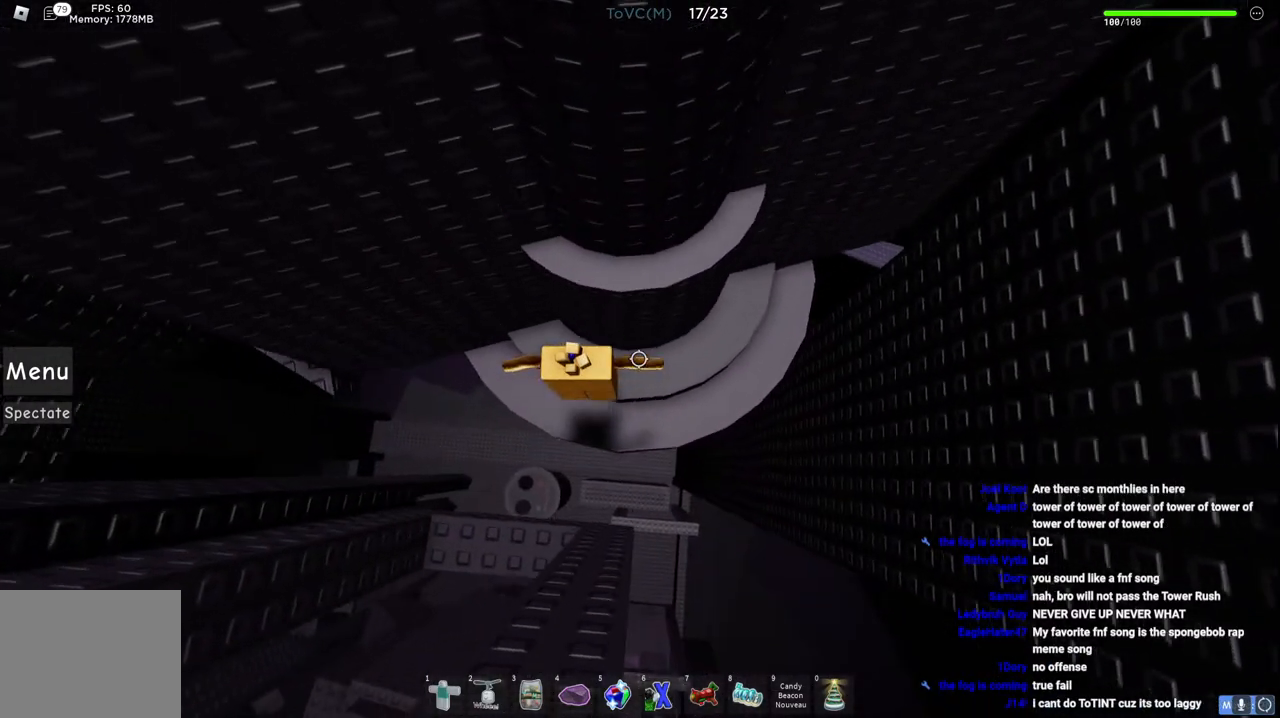
{"keys": [], "events": [[67, "w", "down"], [83, "d", "down"], [100, "space", "up"], [367, "d", "up"], [400, "w", "up"]]}
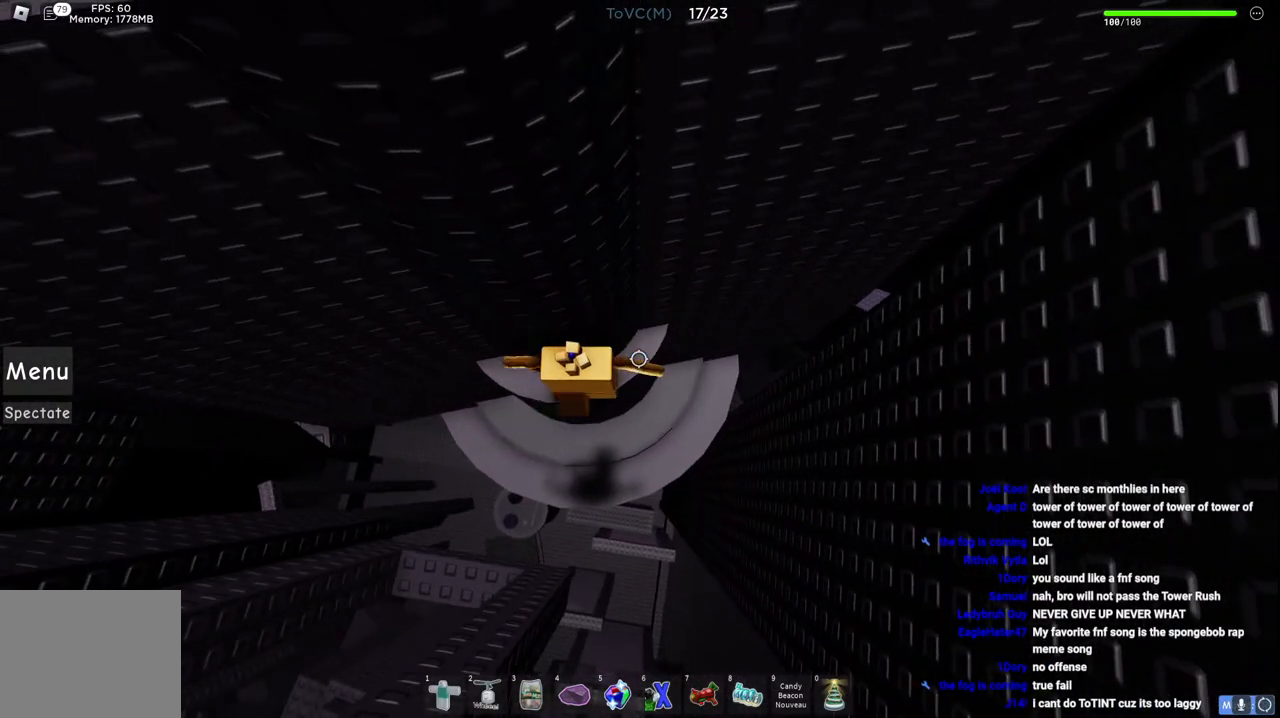
{"keys": [], "events": [[67, "a", "down"], [100, "w", "down"], [333, "a", "up"], [350, "w", "up"]]}
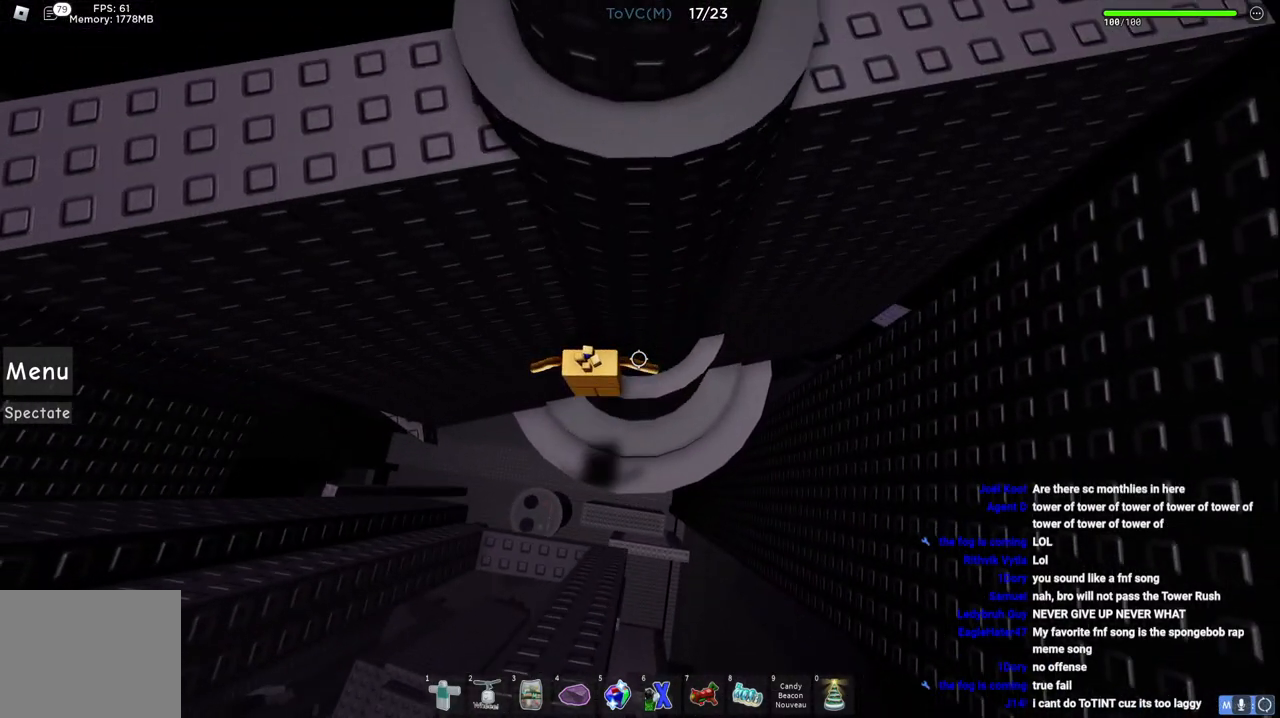
{"keys": [], "events": []}
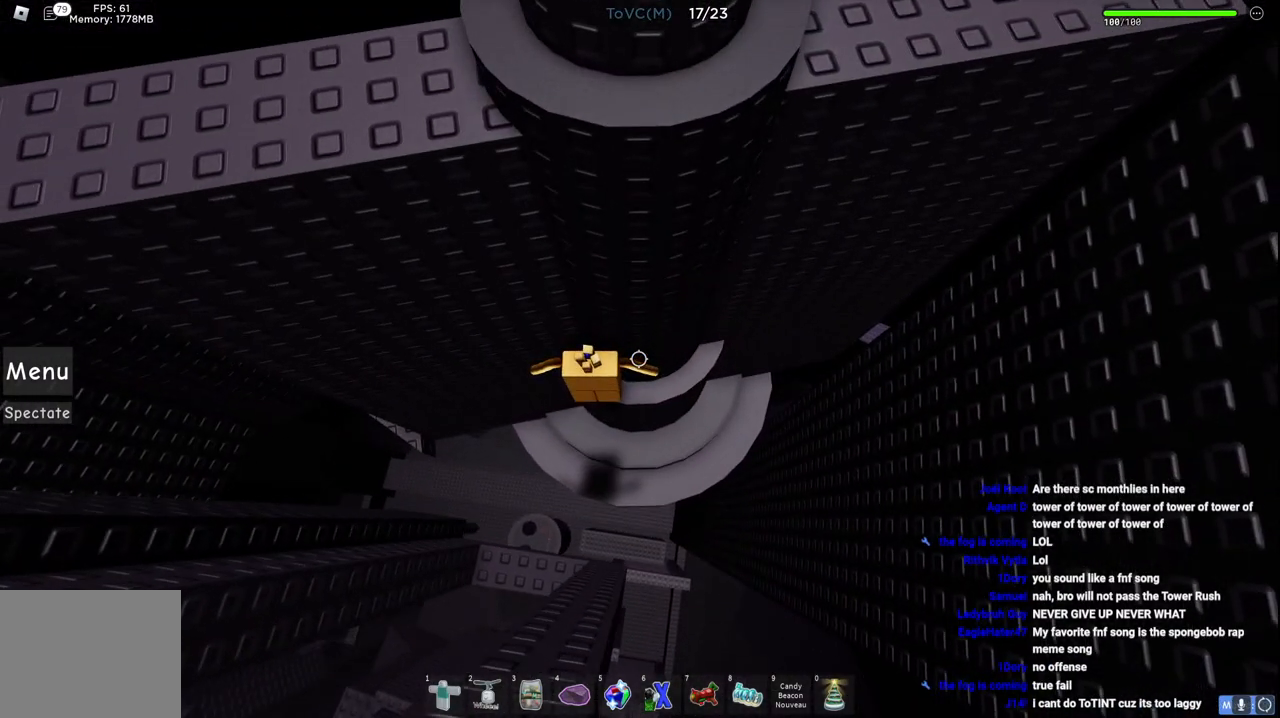
{"keys": ["a"], "events": [[483, "a", "down"]]}
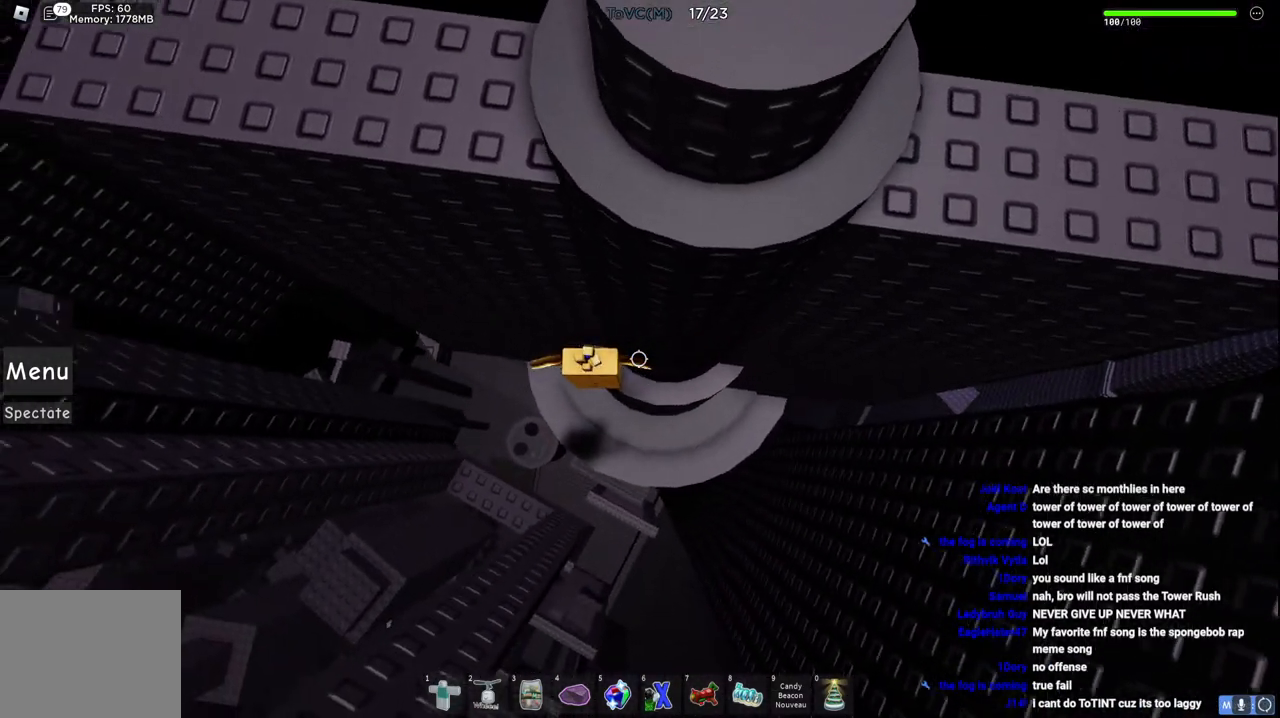
{"keys": ["a", "w"], "events": [[83, "space", "down"], [267, "space", "up"], [483, "w", "down"]]}
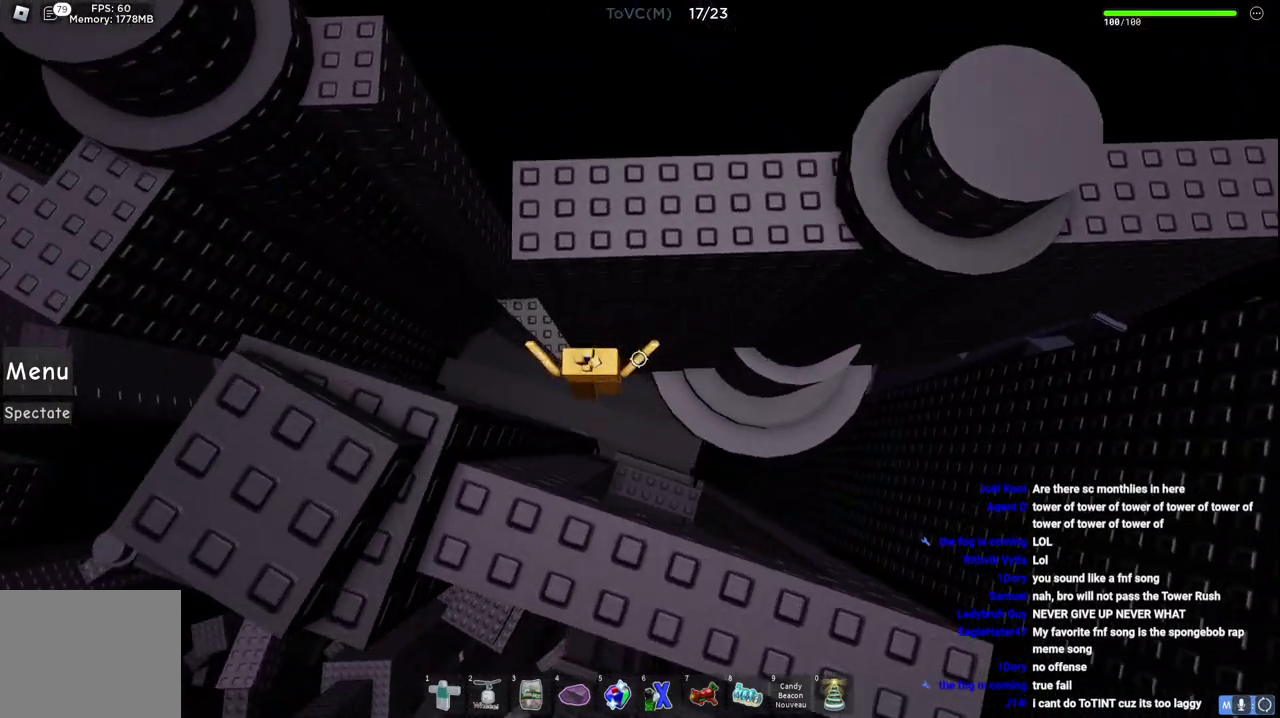
{"keys": [], "events": [[383, "a", "up"], [383, "w", "up"]]}
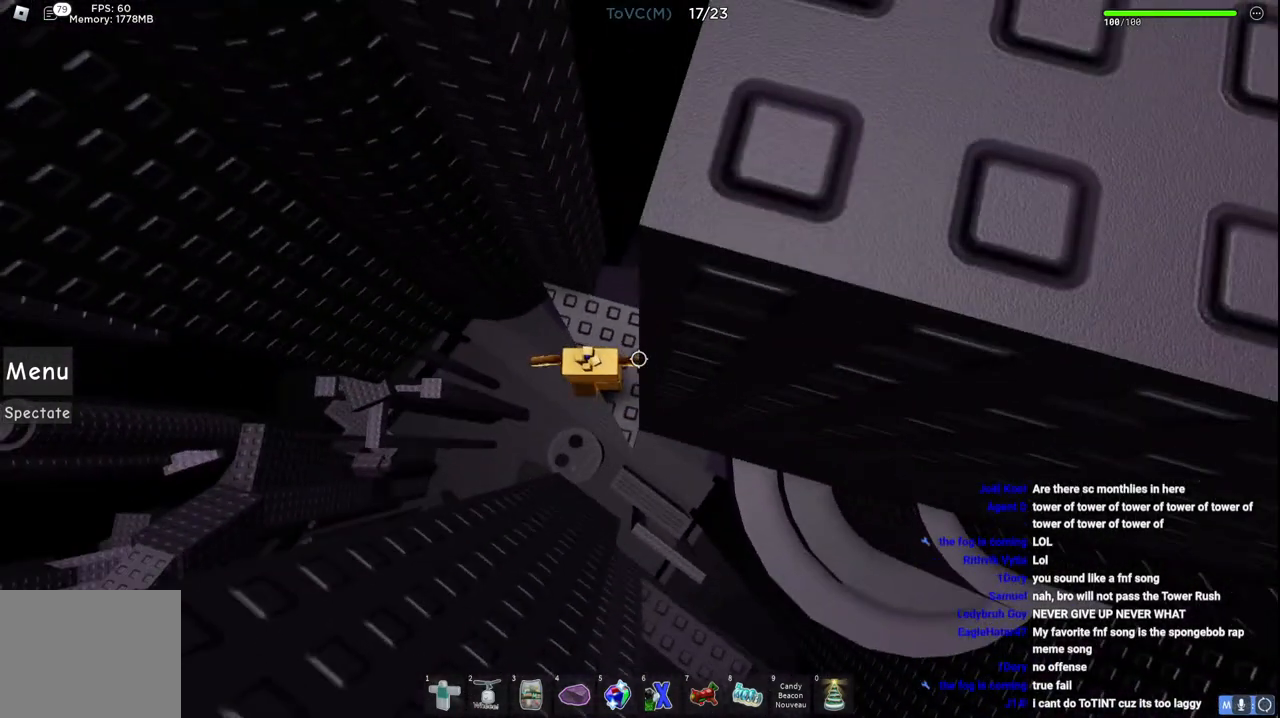
{"keys": [], "events": []}
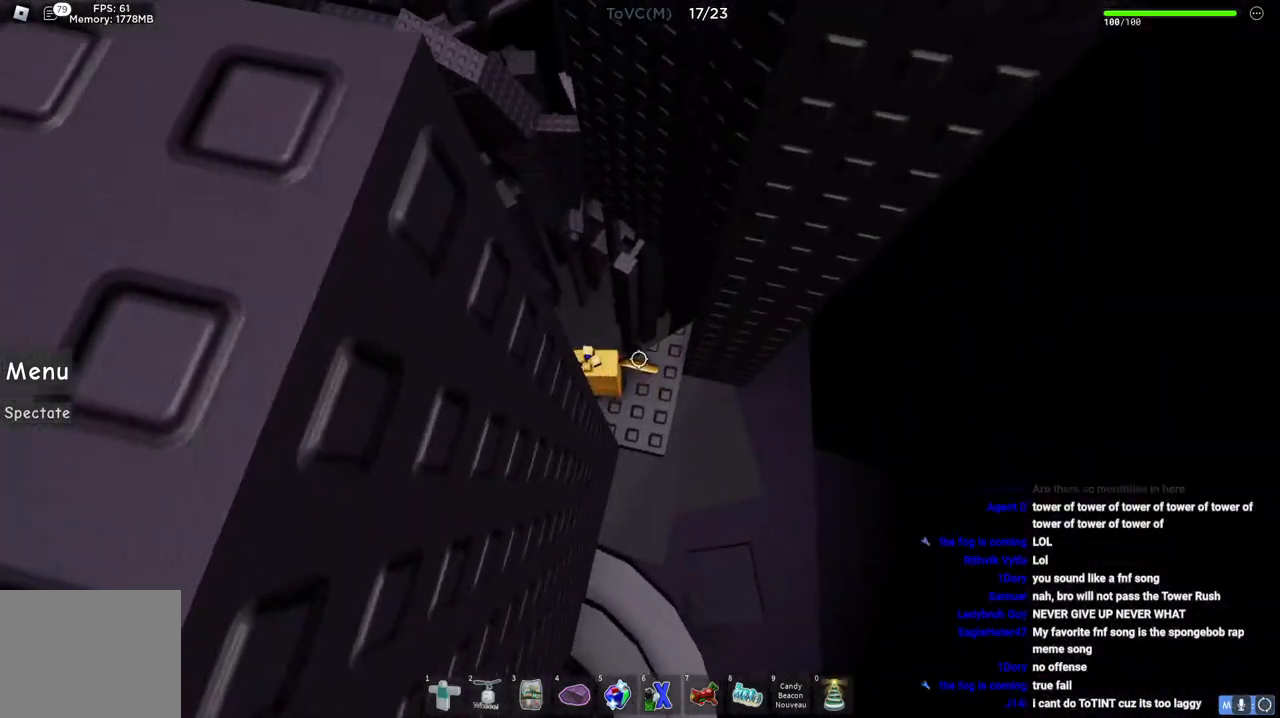
{"keys": [], "events": []}
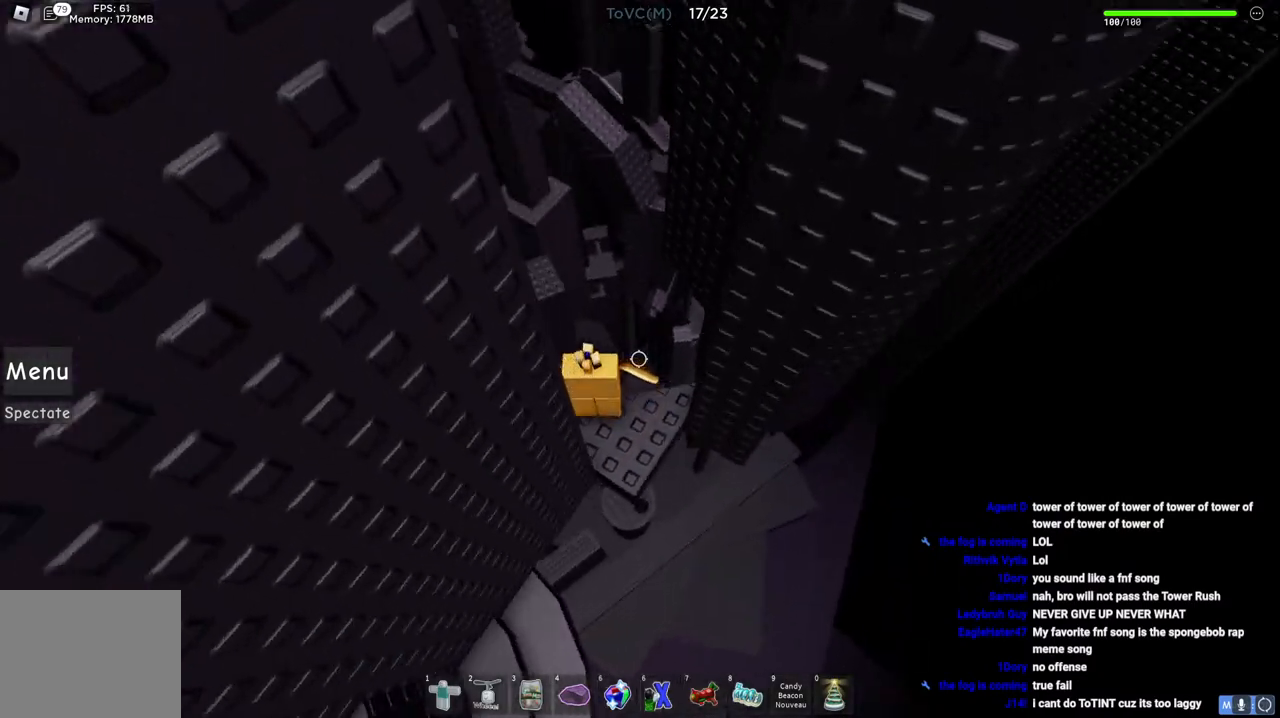
{"keys": [], "events": [[167, "d", "down"], [167, "s", "down"], [267, "d", "up"], [300, "s", "up"]]}
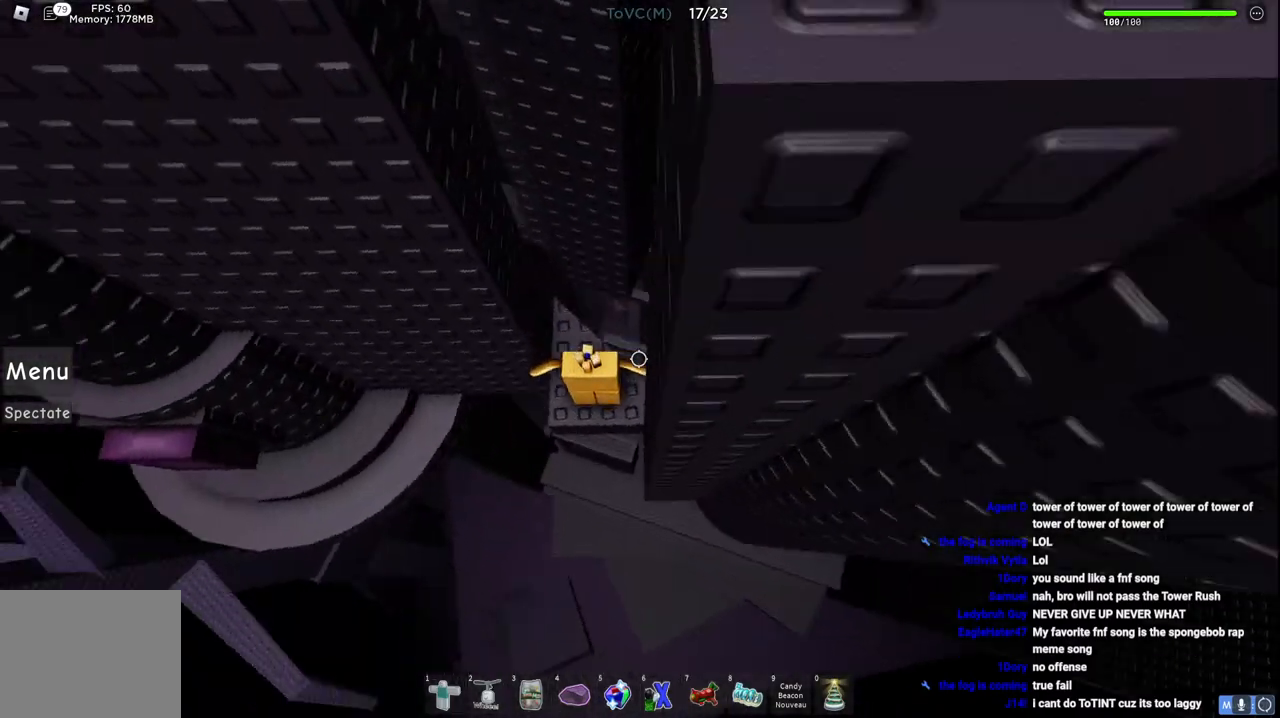
{"keys": ["a"], "events": [[67, "a", "down"], [250, "space", "down"], [433, "space", "up"]]}
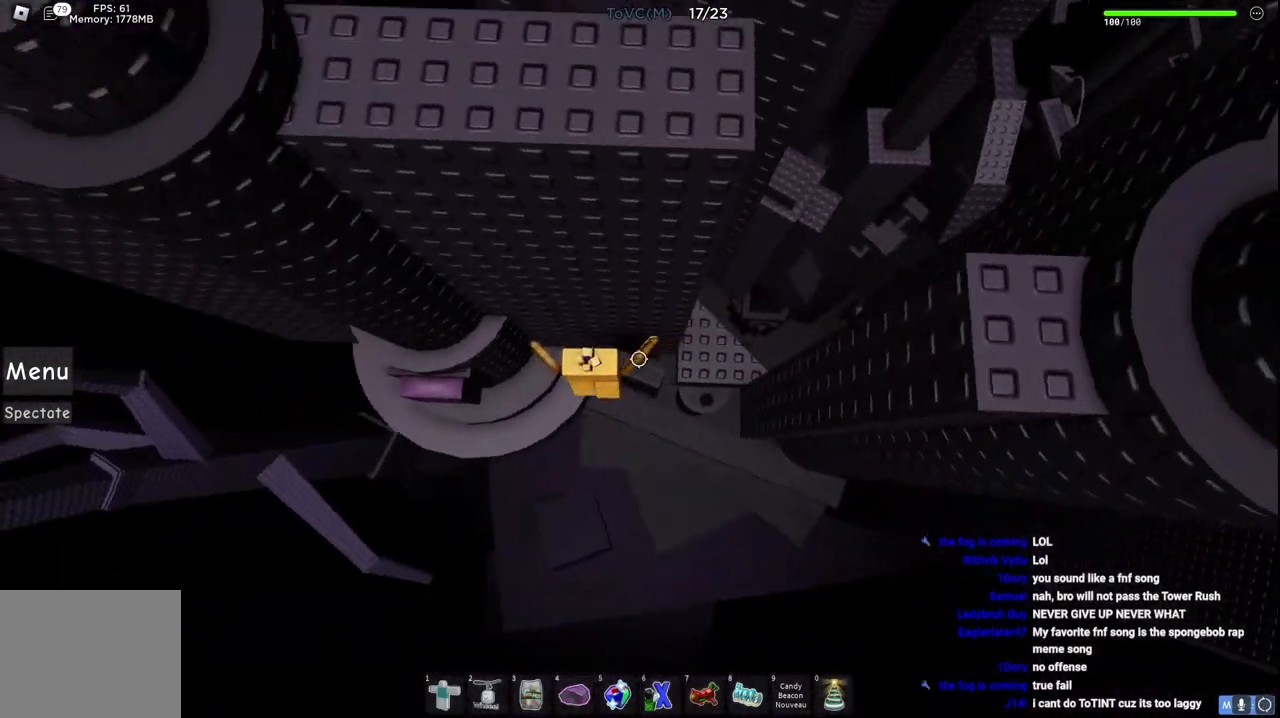
{"keys": [], "events": [[317, "a", "up"], [333, "space", "down"], [450, "space", "up"]]}
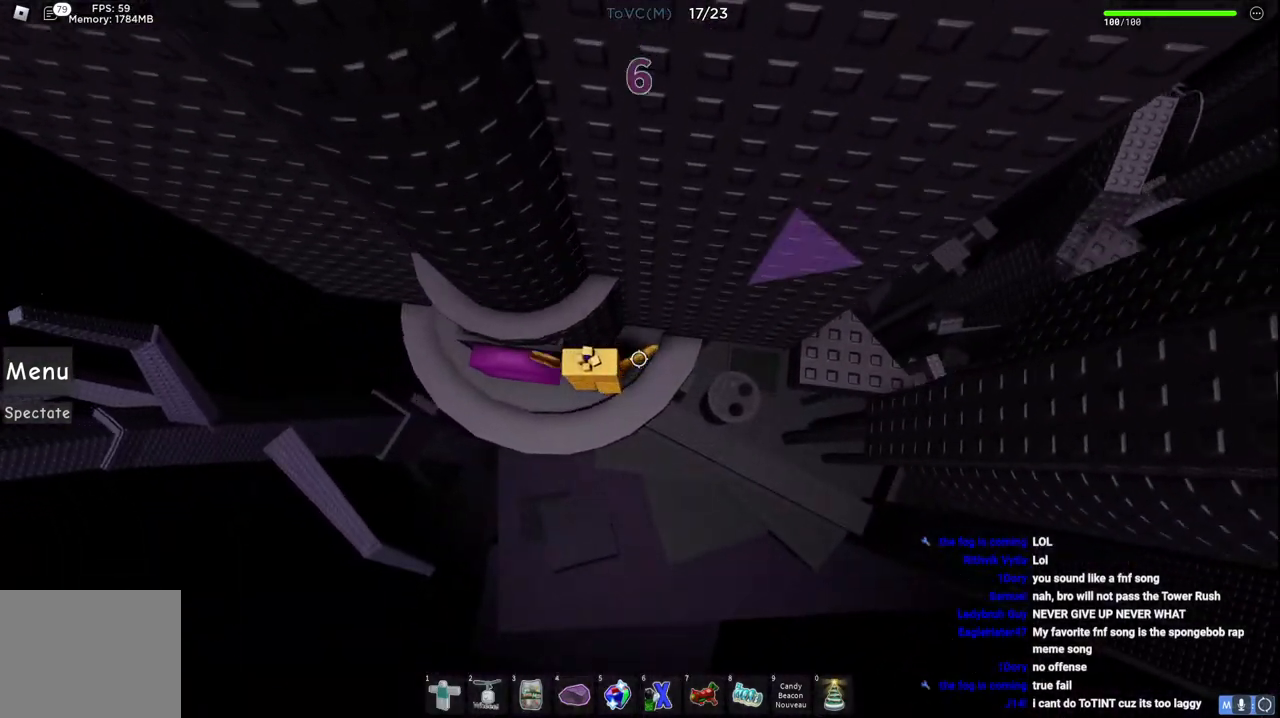
{"keys": ["d"], "events": [[117, "w", "down"], [167, "d", "down"], [500, "w", "up"]]}
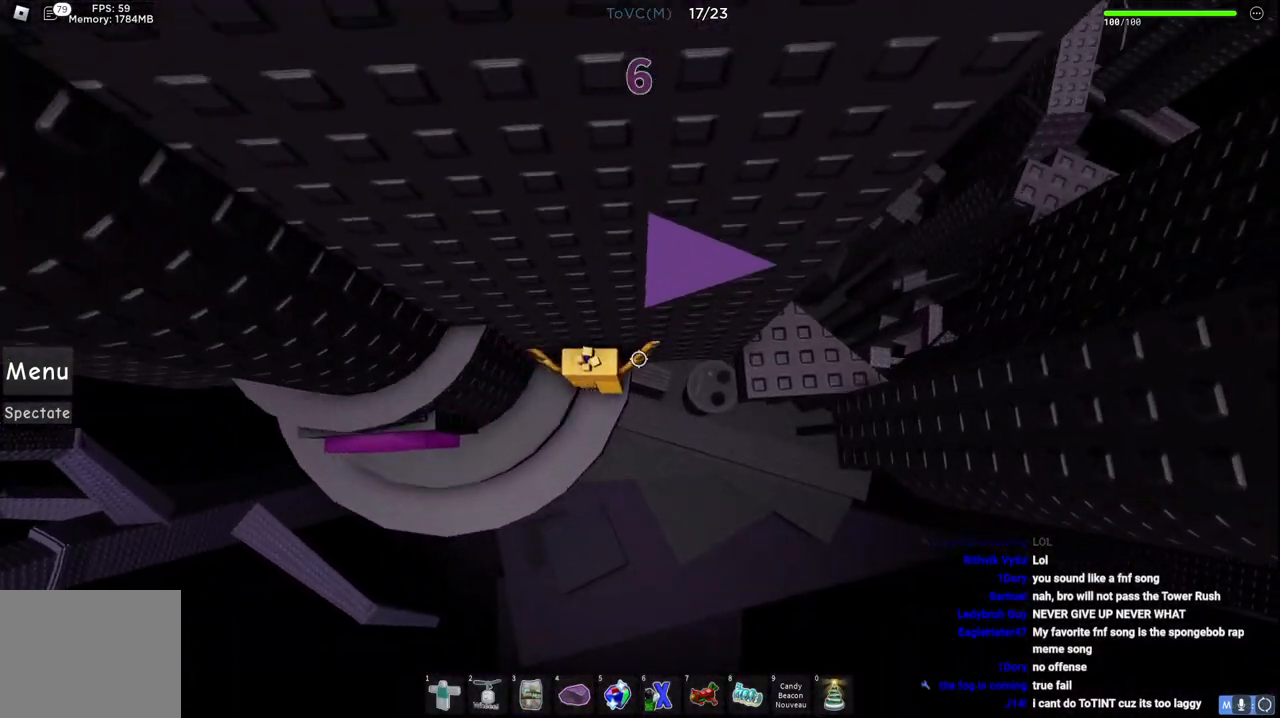
{"keys": ["w"], "events": [[83, "space", "down"], [250, "space", "up"], [300, "w", "down"], [450, "d", "up"]]}
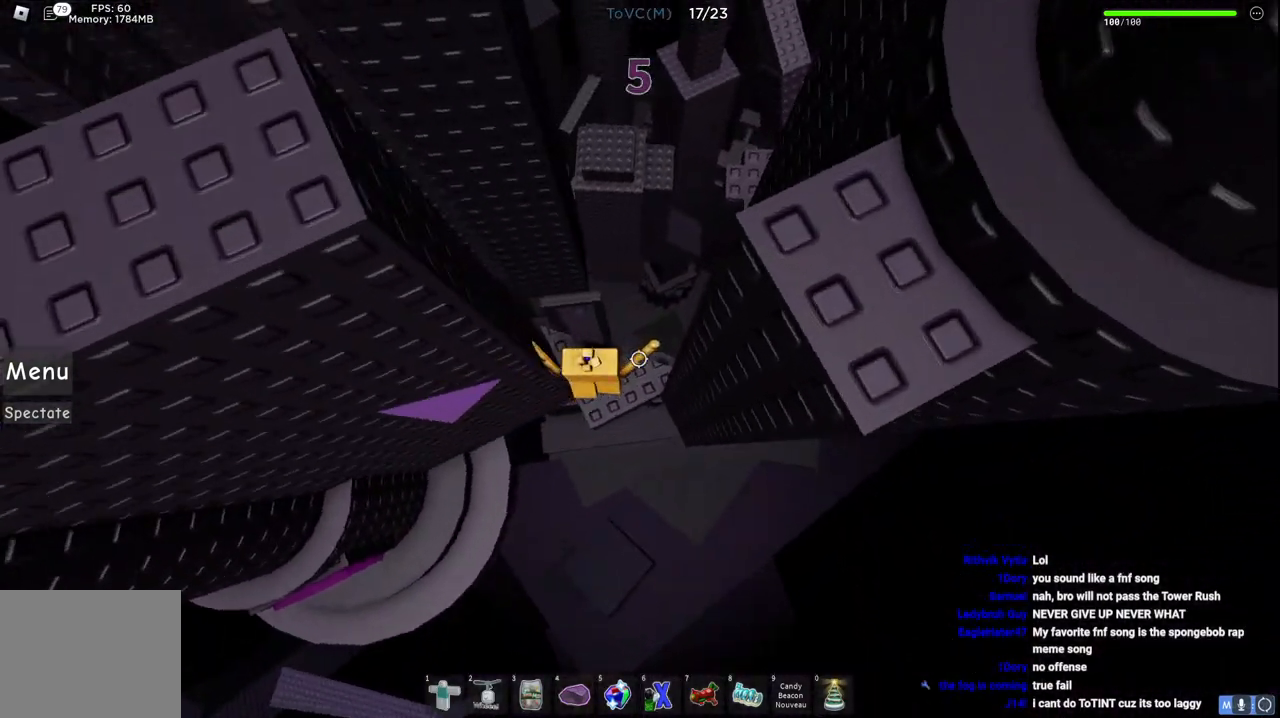
{"keys": ["w"], "events": [[217, "space", "down"], [417, "space", "up"]]}
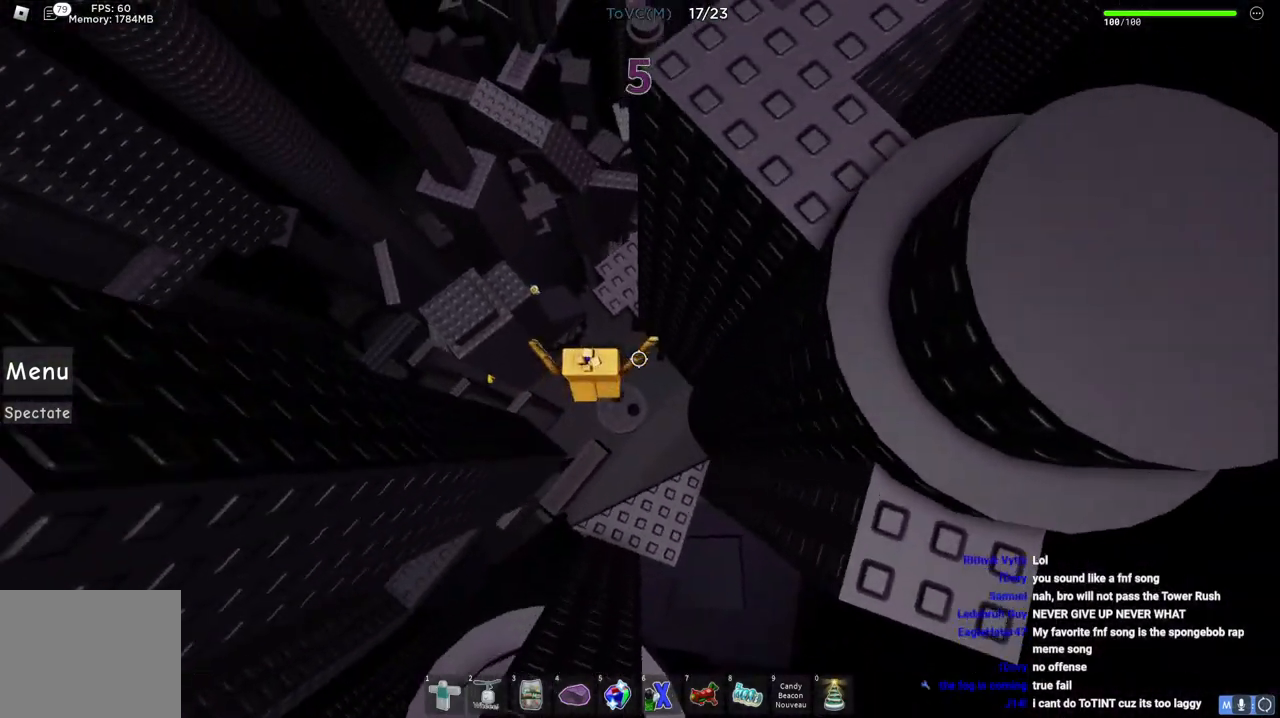
{"keys": [], "events": [[300, "a", "down"], [467, "a", "up"], [467, "w", "up"]]}
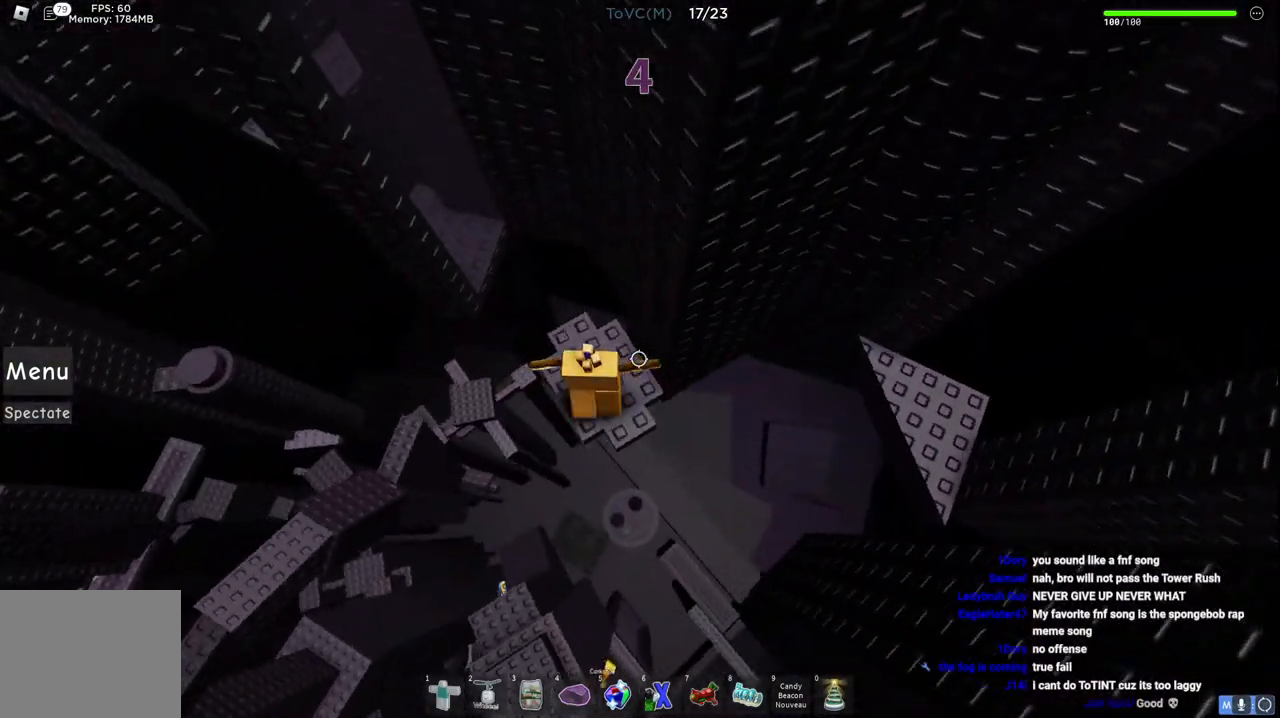
{"keys": ["a"], "events": [[367, "a", "down"]]}
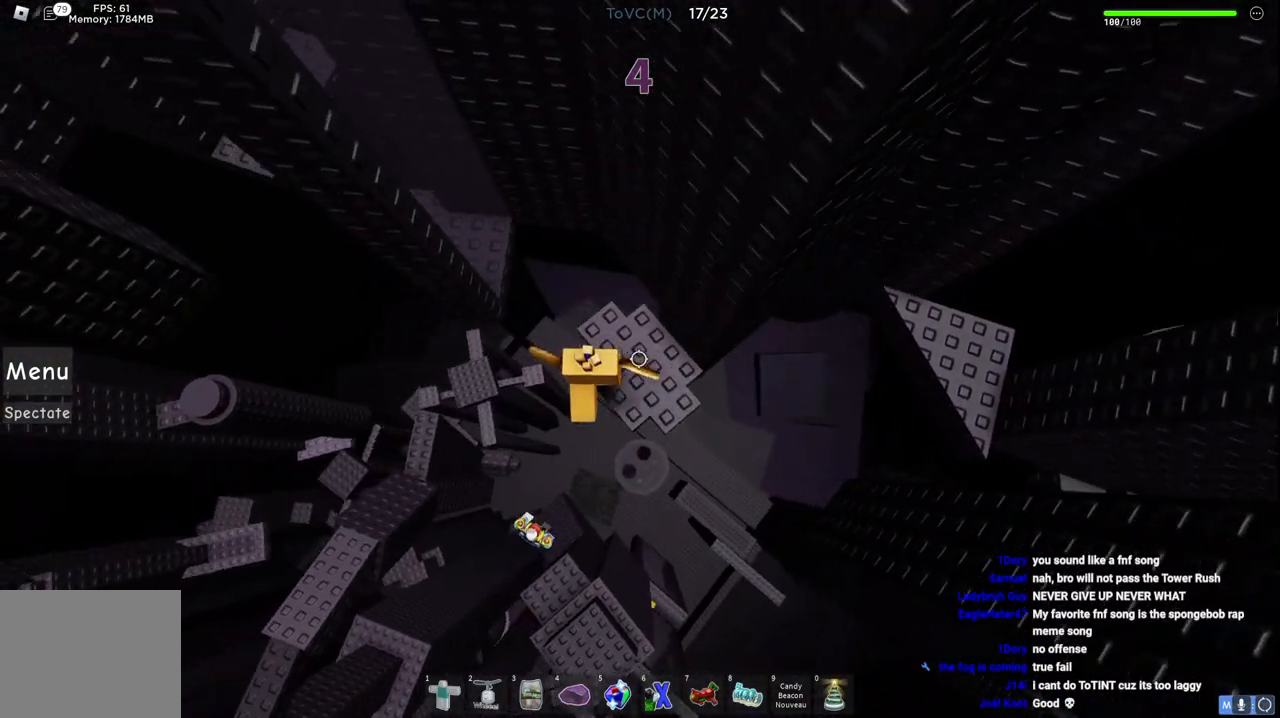
{"keys": ["a"], "events": [[83, "space", "down"], [250, "space", "up"]]}
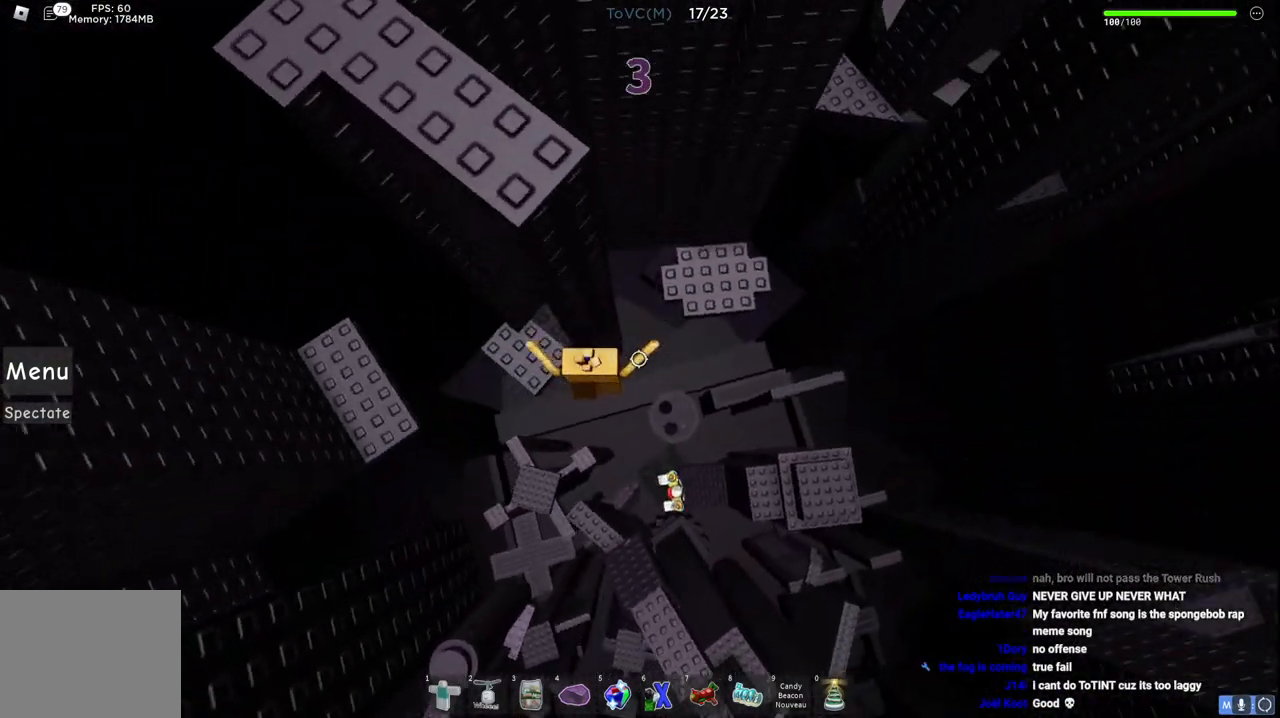
{"keys": ["a", "space"], "events": [[367, "space", "down"]]}
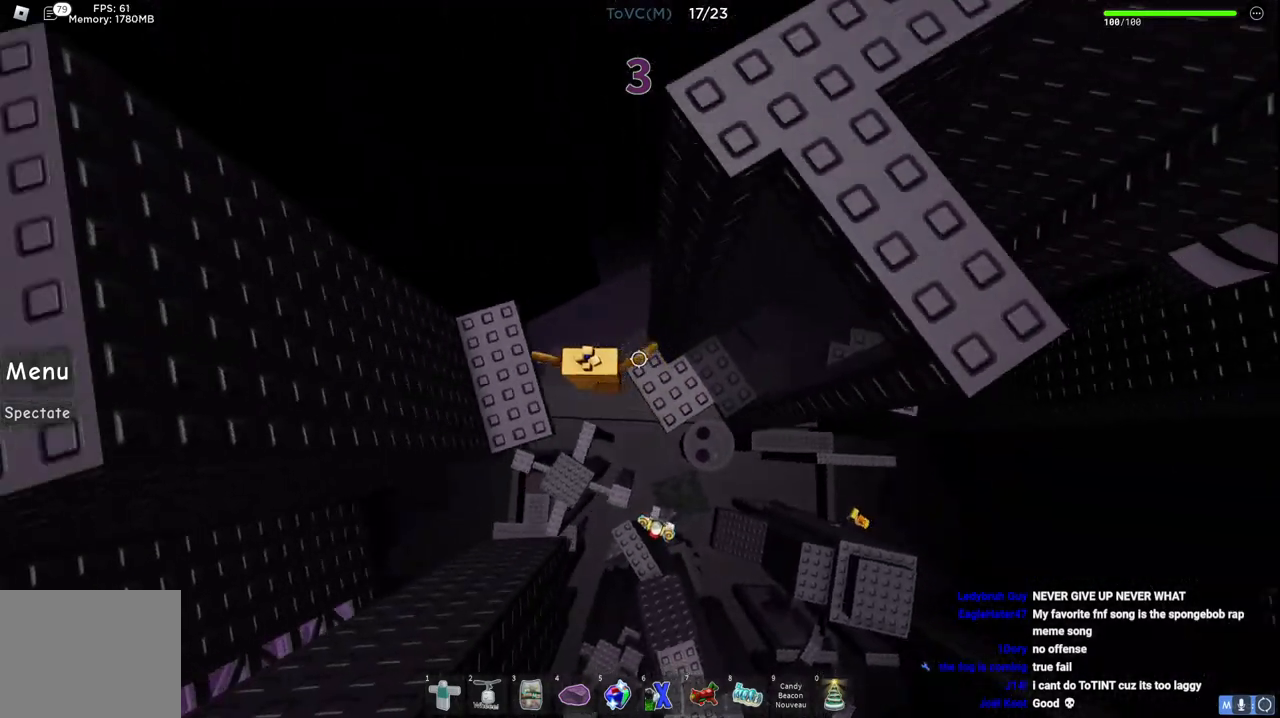
{"keys": [], "events": [[33, "space", "up"], [117, "s", "down"], [283, "a", "up"], [333, "s", "up"]]}